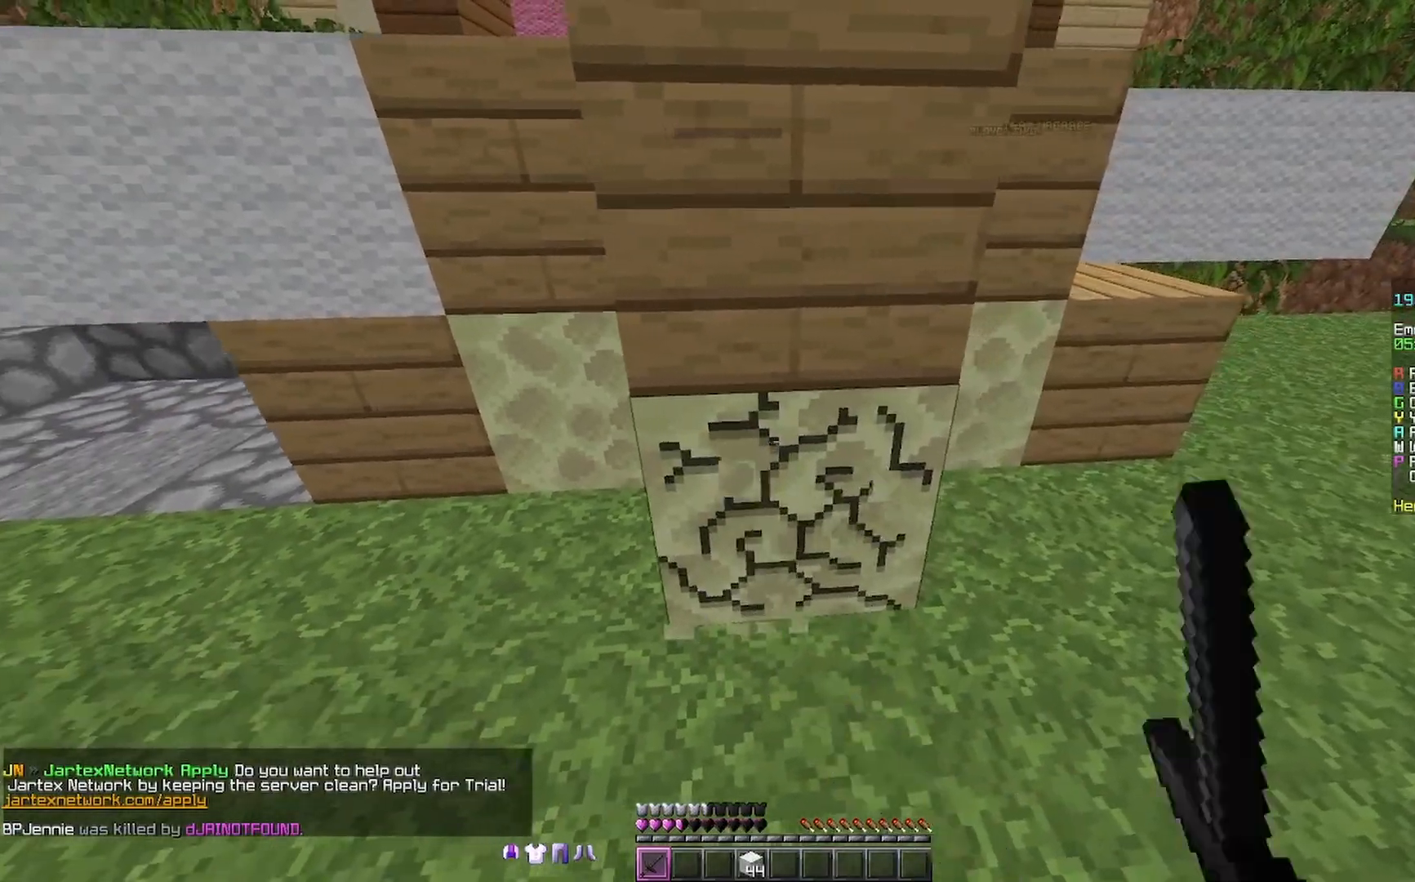
Gameplay with keyboard and mouse; each line is a JSON object with the keys and mouse buttons held at the frame after it. "events" lists presses ("down") and releases ("up") of "a", "d", "s", "space", "w", "mouse_left" and "mouse_right" between this image and that frame as [ms after this image, input, new state], when the widget could be followed in between. "mouse_left", "mouse_right" = the "left", "right" buttons of the "mouse" list. No other keys are recorded. Fast repeated clicks can show as one long hold. Mouse movement is not recorded.
{"keys": [], "mouse": ["left"], "events": [[200, "d", "down"], [267, "d", "up"]]}
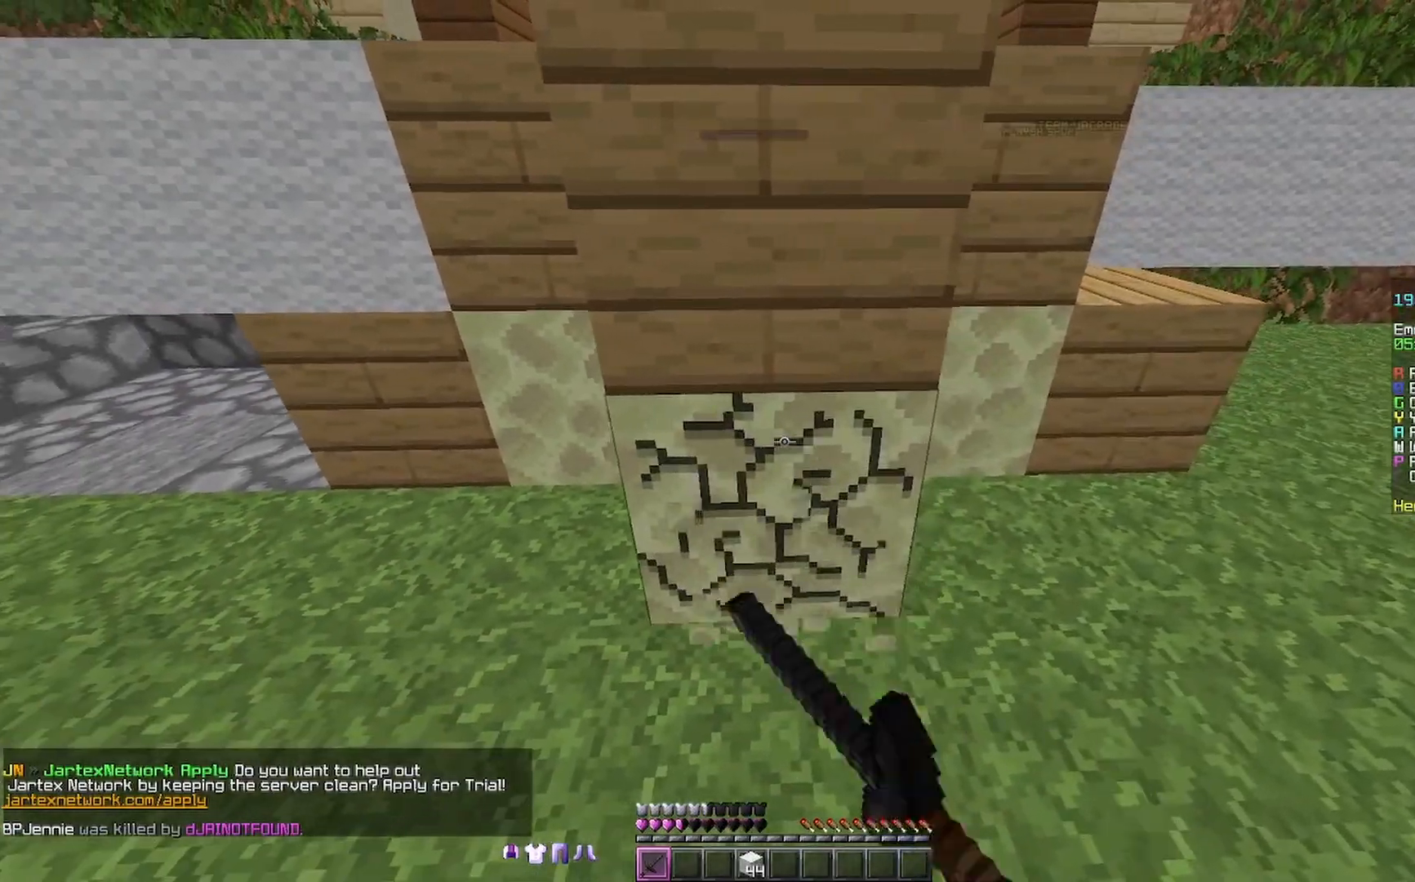
{"keys": [], "mouse": ["left"], "events": [[200, "d", "down"], [267, "d", "up"]]}
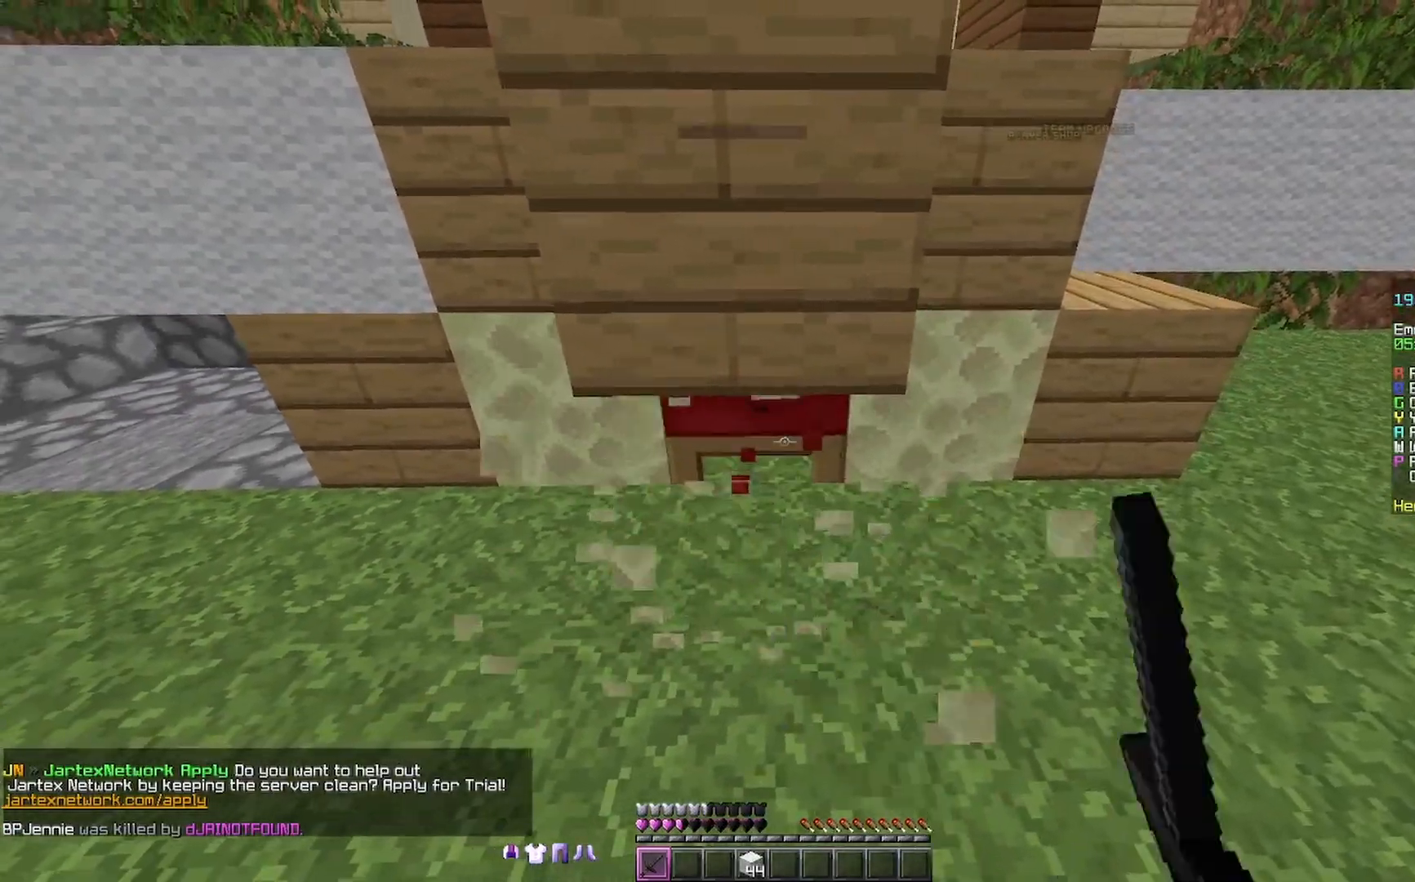
{"keys": ["d", "w"], "mouse": [], "events": [[367, "d", "down"], [433, "mouse_left", "up"], [467, "w", "down"]]}
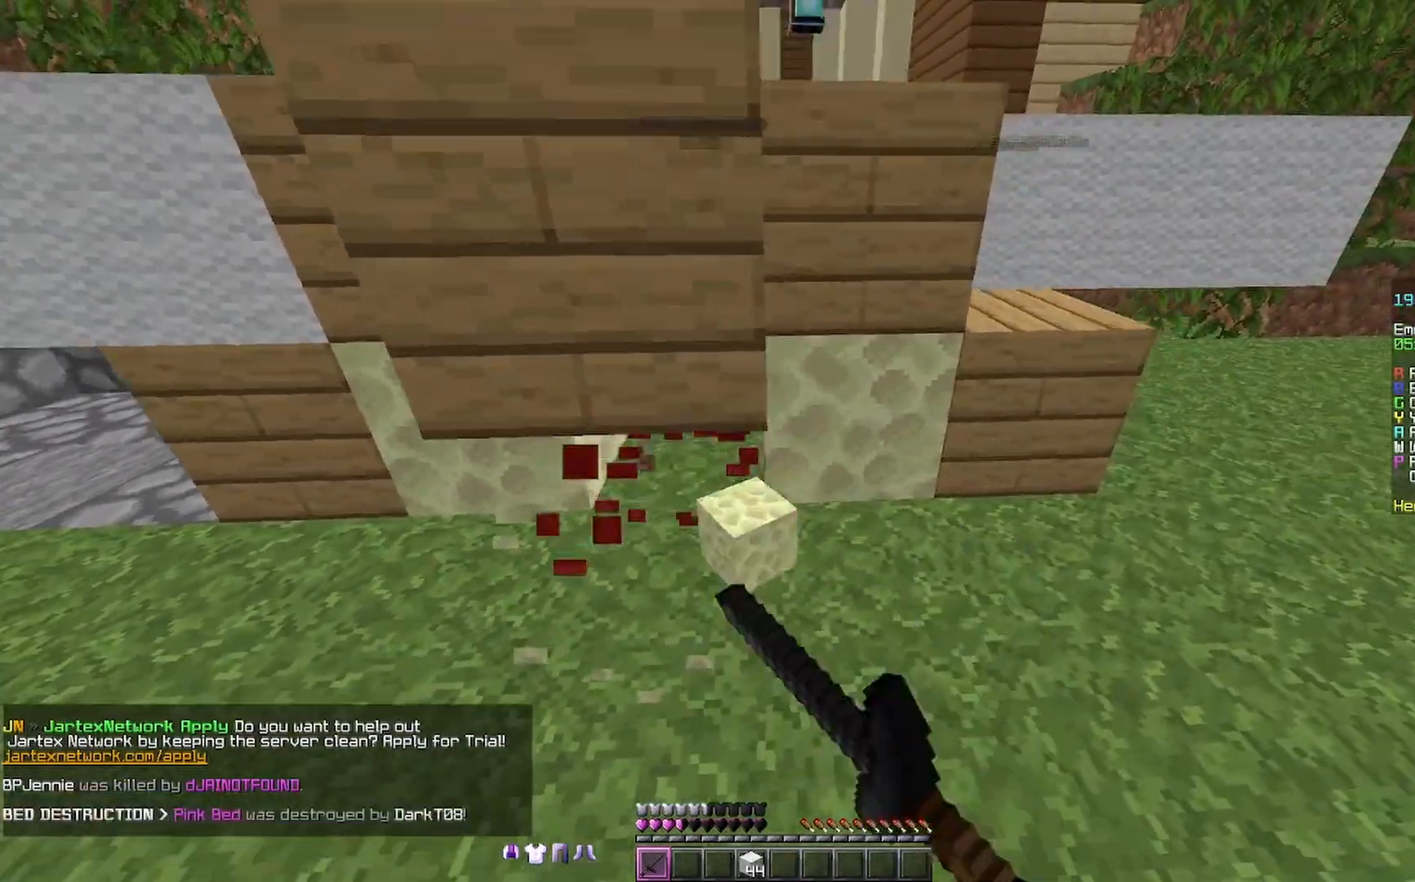
{"keys": ["space", "w"], "mouse": [], "events": [[367, "mouse_left", "down"], [367, "space", "down"], [433, "mouse_left", "up"], [467, "d", "up"]]}
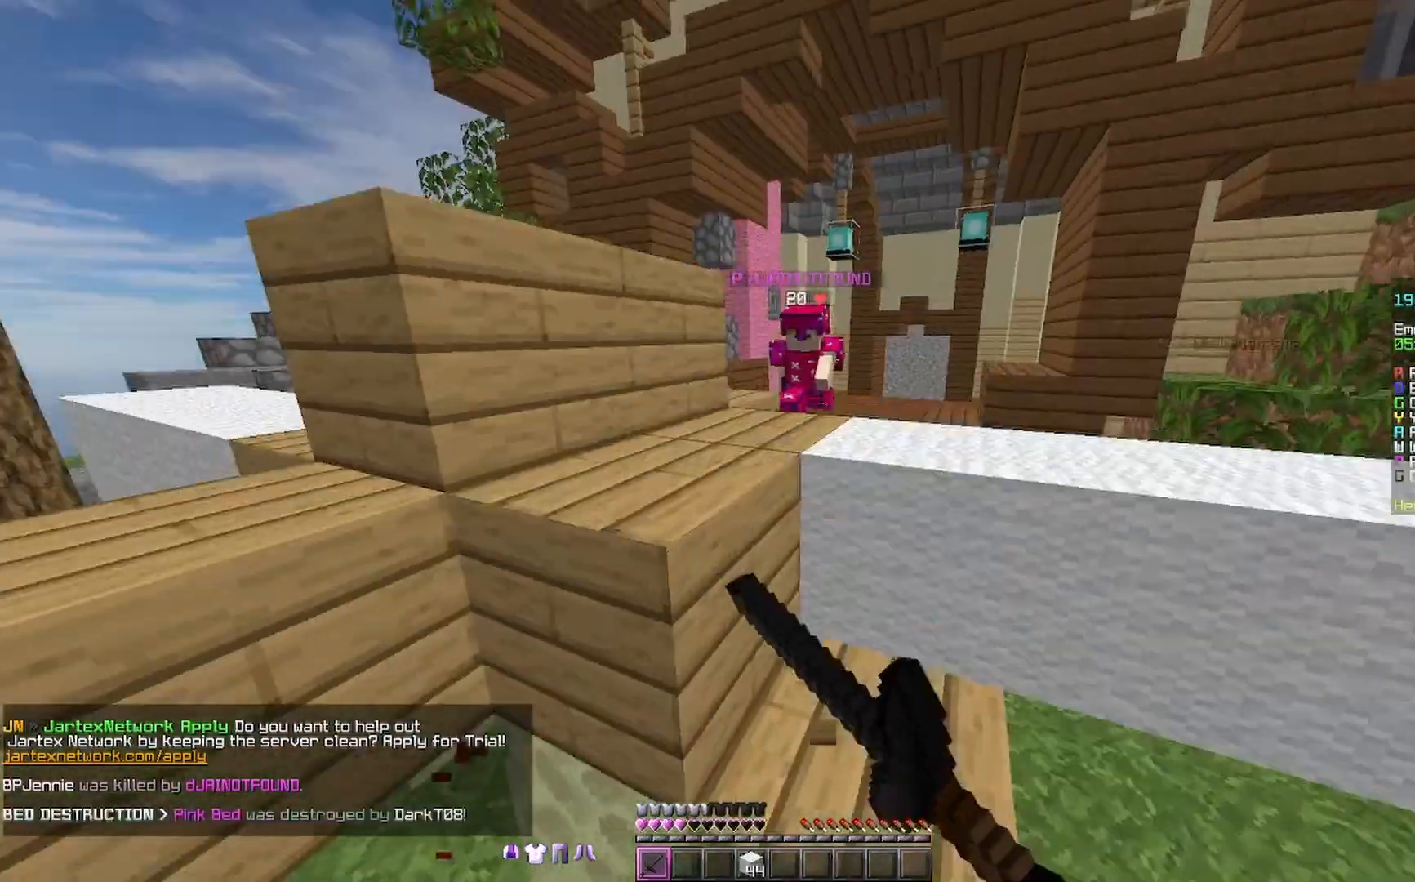
{"keys": ["d", "w"], "mouse": [], "events": [[33, "a", "down"], [33, "mouse_left", "down"], [67, "space", "up"], [133, "mouse_left", "up"], [167, "mouse_left", "down"], [167, "space", "down"], [233, "a", "up"], [267, "mouse_left", "up"], [333, "d", "down"], [333, "mouse_left", "down"], [333, "space", "up"], [433, "mouse_left", "up"]]}
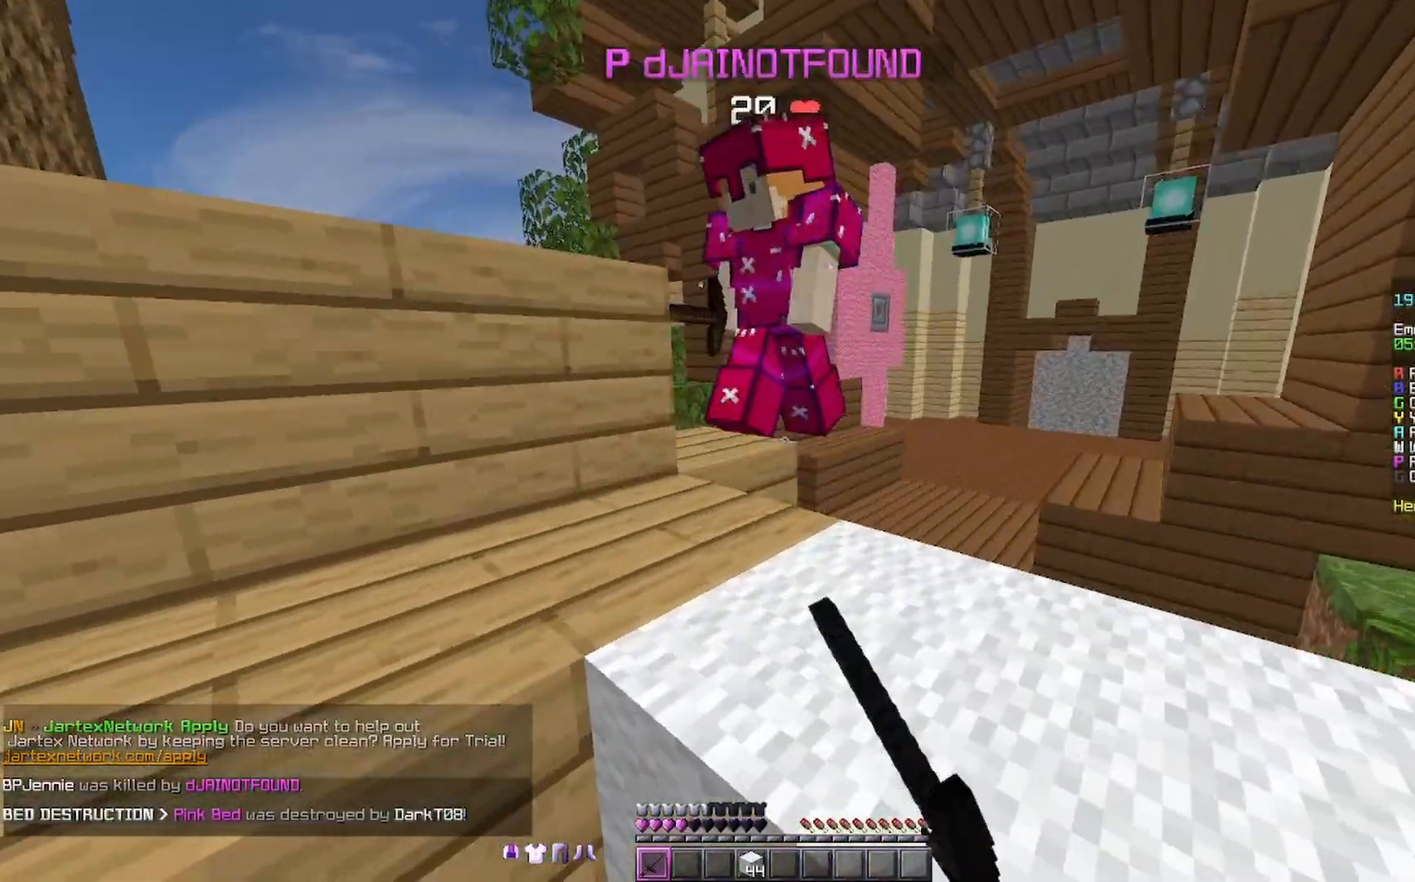
{"keys": ["w"], "mouse": [], "events": [[33, "mouse_left", "down"], [33, "w", "up"], [133, "mouse_left", "up"], [167, "mouse_left", "down"], [233, "w", "down"], [267, "mouse_left", "up"], [267, "space", "down"], [333, "d", "up"], [333, "mouse_left", "down"], [433, "mouse_left", "up"], [433, "space", "up"]]}
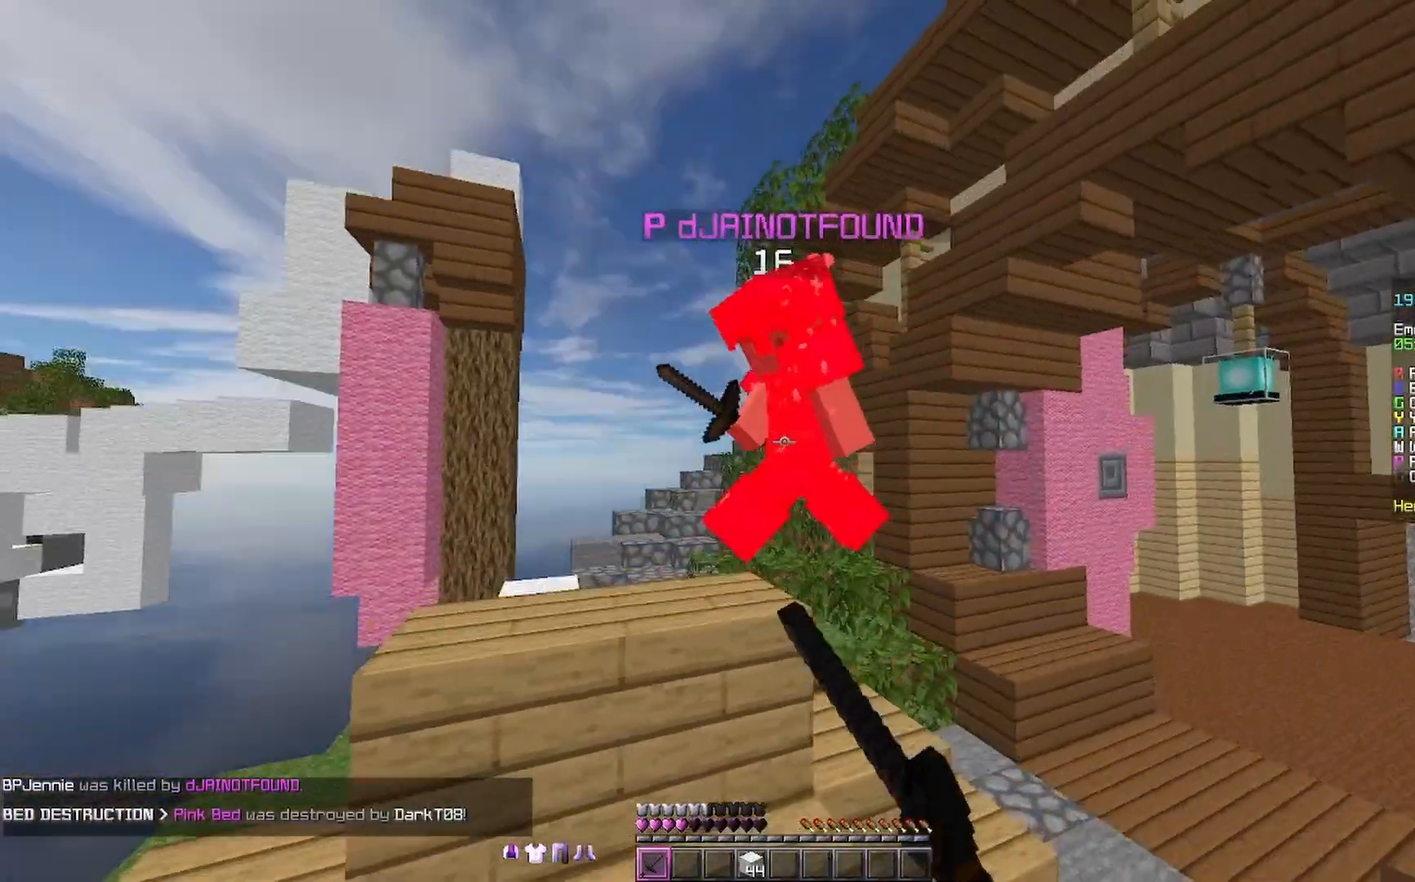
{"keys": ["w"], "mouse": [], "events": [[33, "mouse_left", "down"], [133, "mouse_left", "up"], [267, "space", "down"], [300, "mouse_left", "down"], [367, "mouse_left", "up"], [367, "space", "up"], [467, "mouse_left", "down"], [500, "mouse_left", "up"]]}
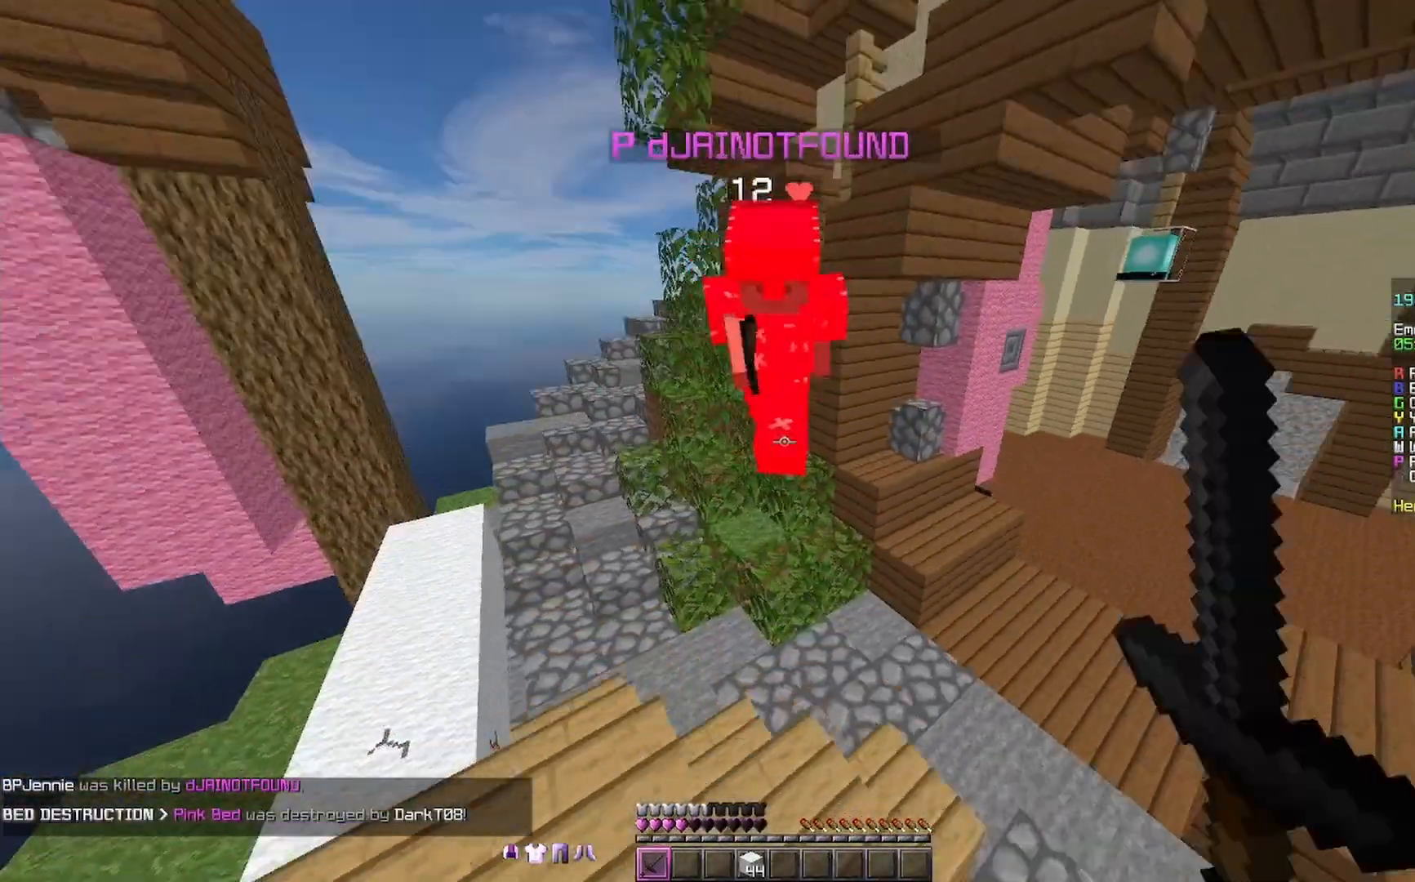
{"keys": ["a", "w"], "mouse": [], "events": [[167, "mouse_left", "down"], [233, "mouse_left", "up"], [233, "space", "down"], [267, "mouse_left", "down"], [333, "space", "up"], [367, "mouse_left", "up"], [433, "a", "down"], [433, "mouse_left", "down"], [467, "mouse_left", "up"]]}
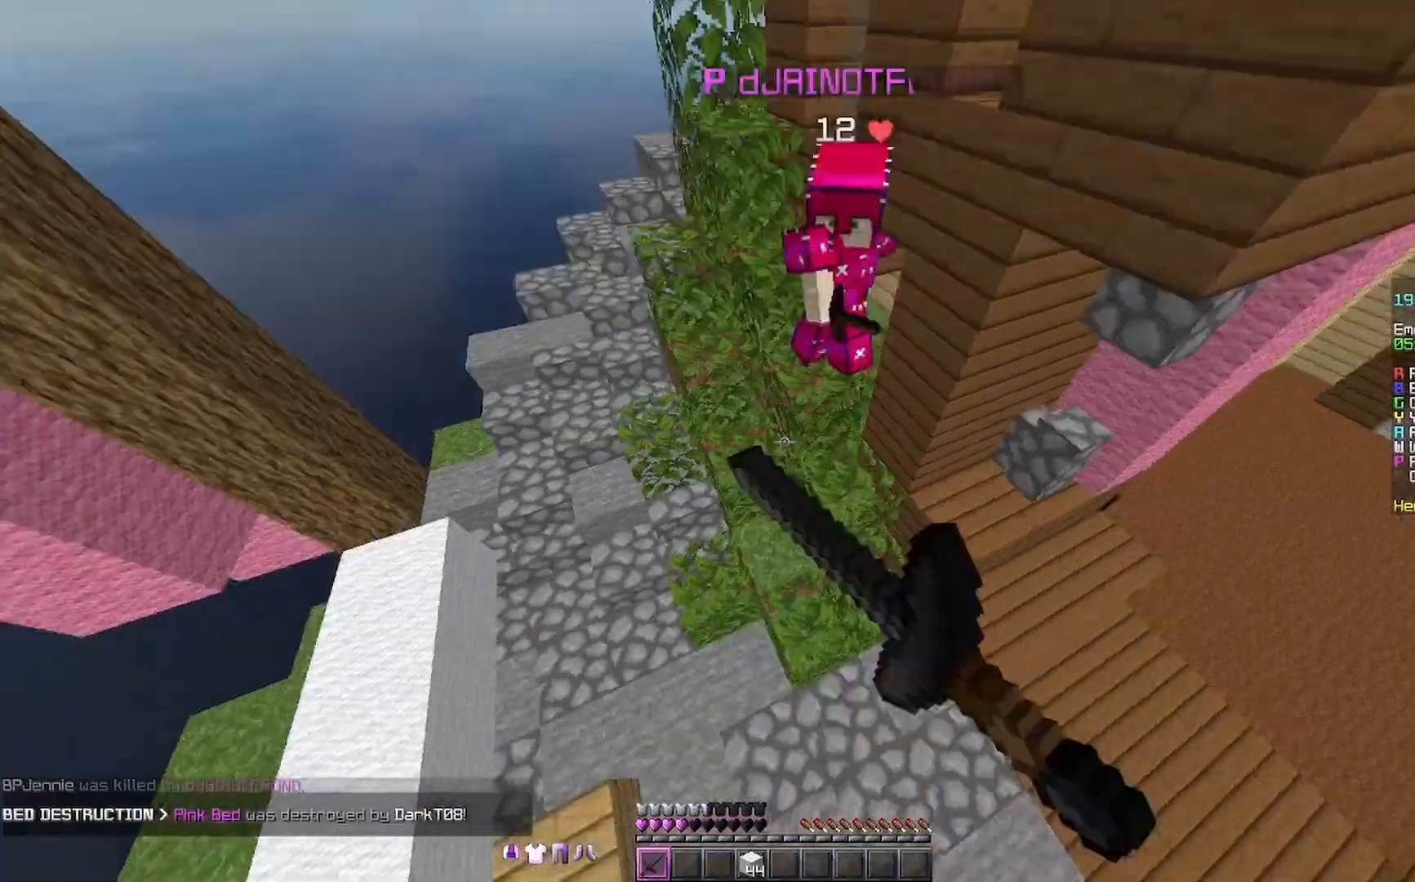
{"keys": ["a", "s"], "mouse": ["left"], "events": [[67, "a", "up"], [133, "a", "down"], [133, "mouse_left", "down"], [233, "w", "up"], [267, "mouse_left", "up"], [333, "mouse_left", "down"], [367, "mouse_left", "up"], [367, "s", "down"], [467, "mouse_left", "down"]]}
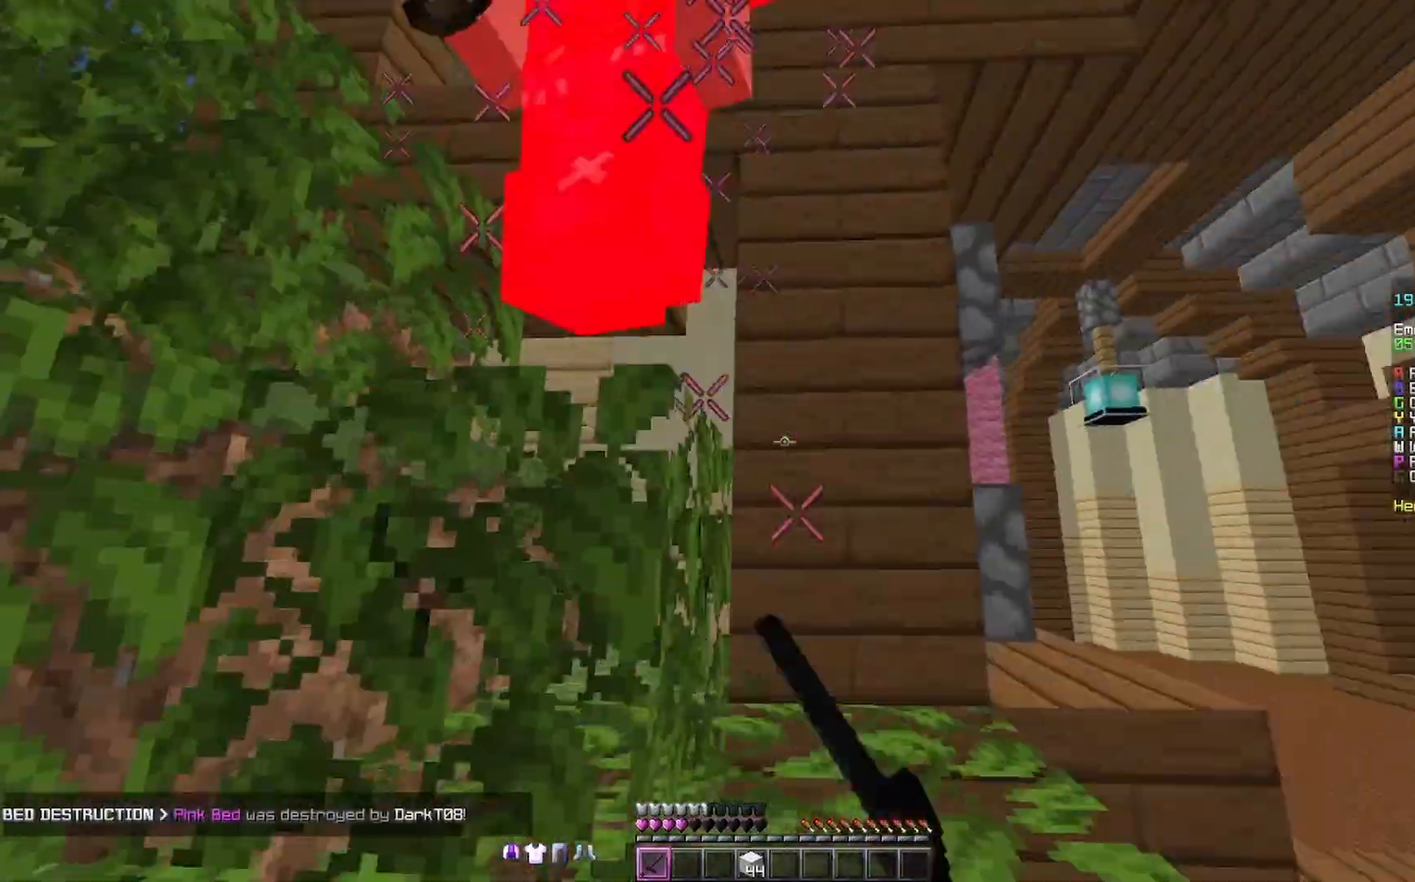
{"keys": ["d", "w"], "mouse": ["left"], "events": [[33, "mouse_left", "up"], [67, "space", "down"], [133, "s", "up"], [167, "a", "up"], [167, "d", "down"], [233, "space", "up"], [333, "mouse_left", "down"], [367, "w", "down"], [433, "mouse_left", "up"], [467, "mouse_left", "down"]]}
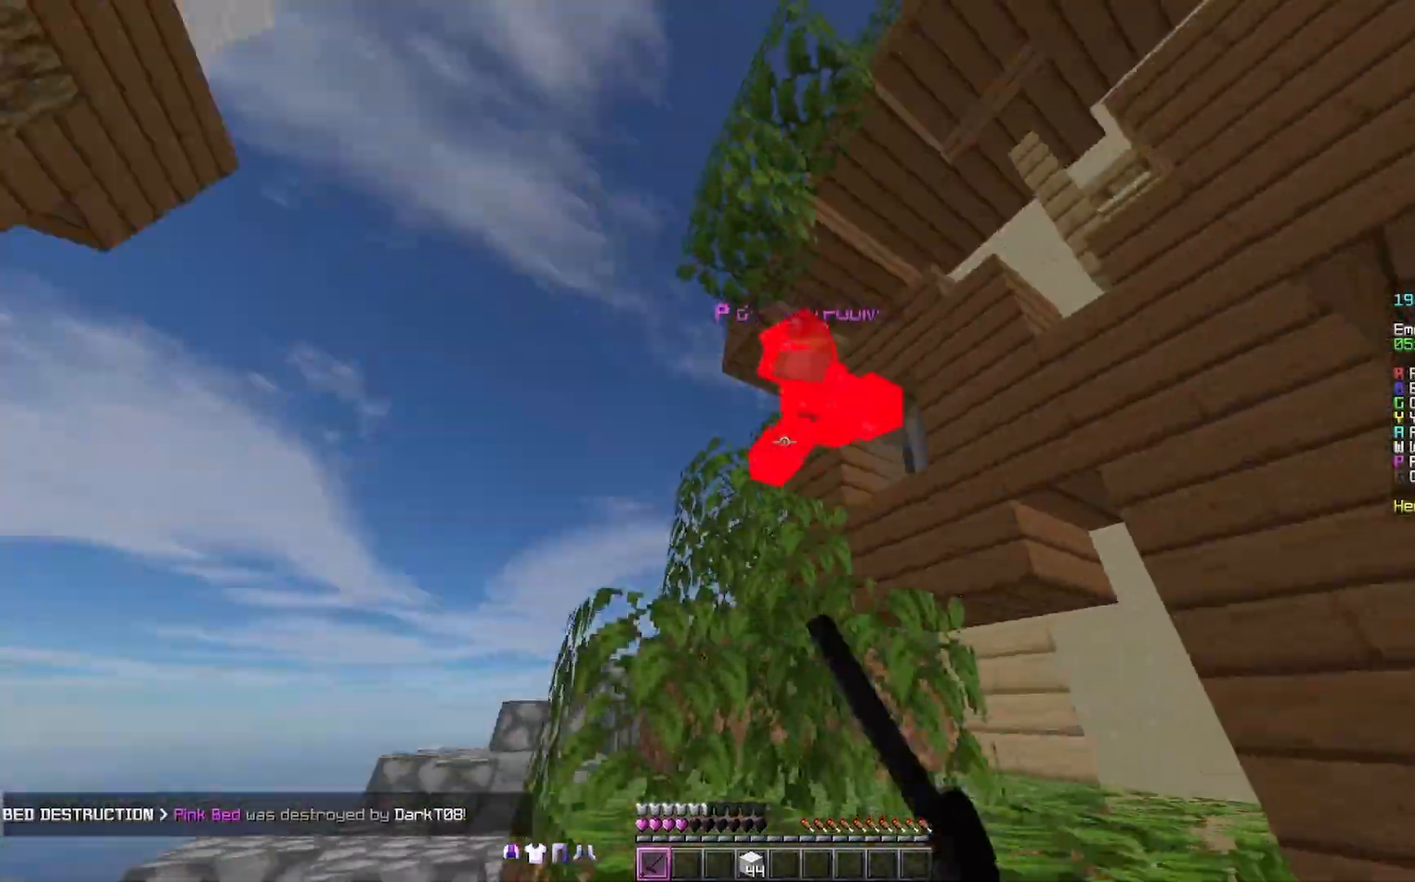
{"keys": ["a", "w"], "mouse": [], "events": [[33, "d", "up"], [33, "mouse_left", "up"], [100, "space", "down"], [133, "a", "down"], [233, "mouse_left", "down"], [233, "space", "up"], [267, "mouse_left", "up"]]}
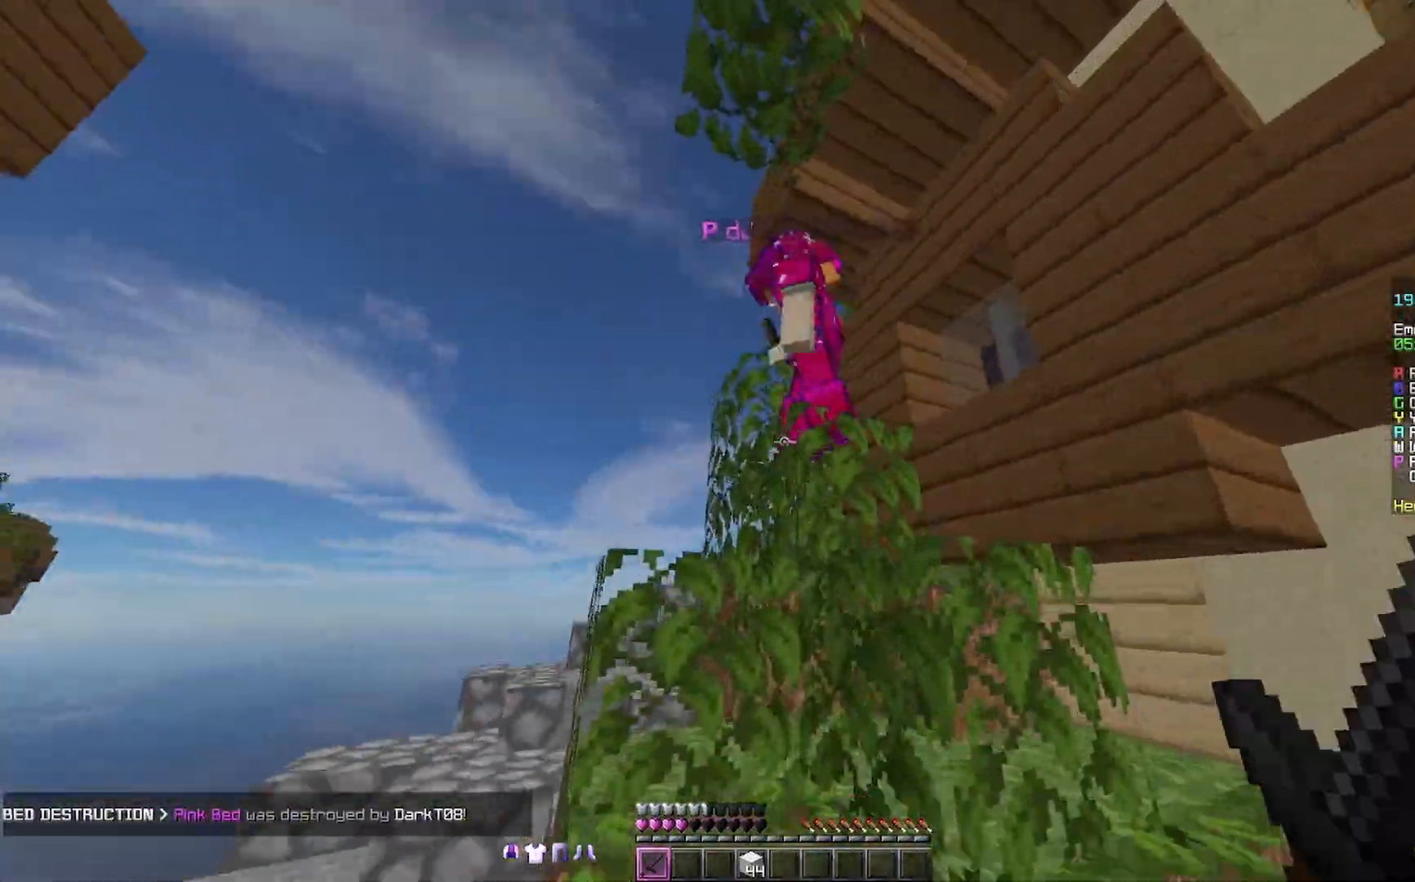
{"keys": ["w"], "mouse": [], "events": [[33, "a", "up"], [67, "a", "down"], [133, "space", "down"], [267, "a", "up"], [267, "space", "up"], [367, "mouse_left", "down"], [467, "mouse_left", "up"]]}
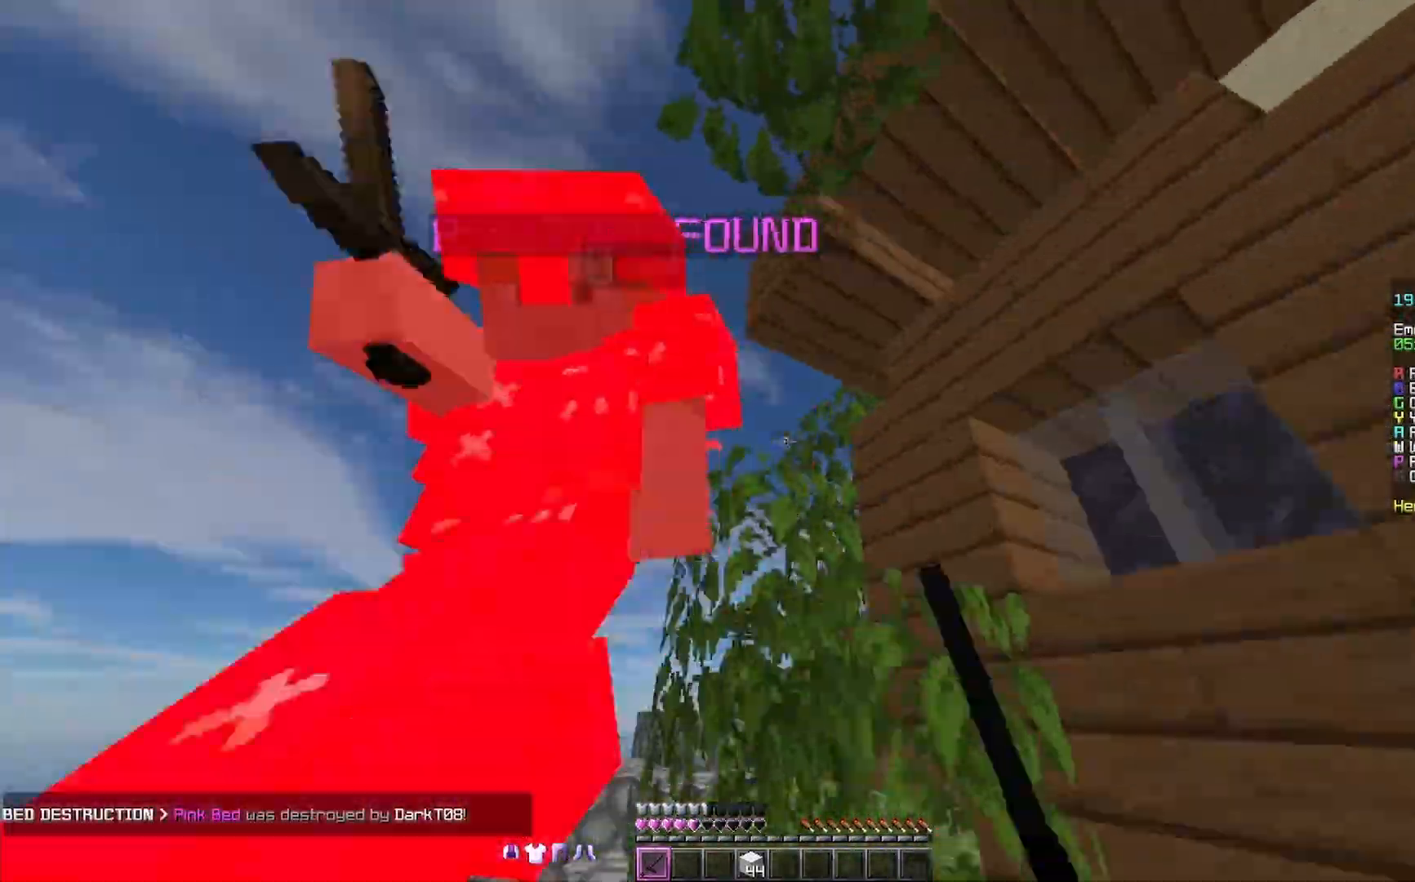
{"keys": ["a", "w"], "mouse": ["left"], "events": [[33, "a", "down"], [33, "mouse_left", "down"], [33, "space", "down"], [133, "mouse_left", "up"], [167, "mouse_left", "down"], [167, "space", "up"], [267, "mouse_left", "up"], [400, "mouse_left", "down"], [433, "mouse_left", "up"], [500, "mouse_left", "down"]]}
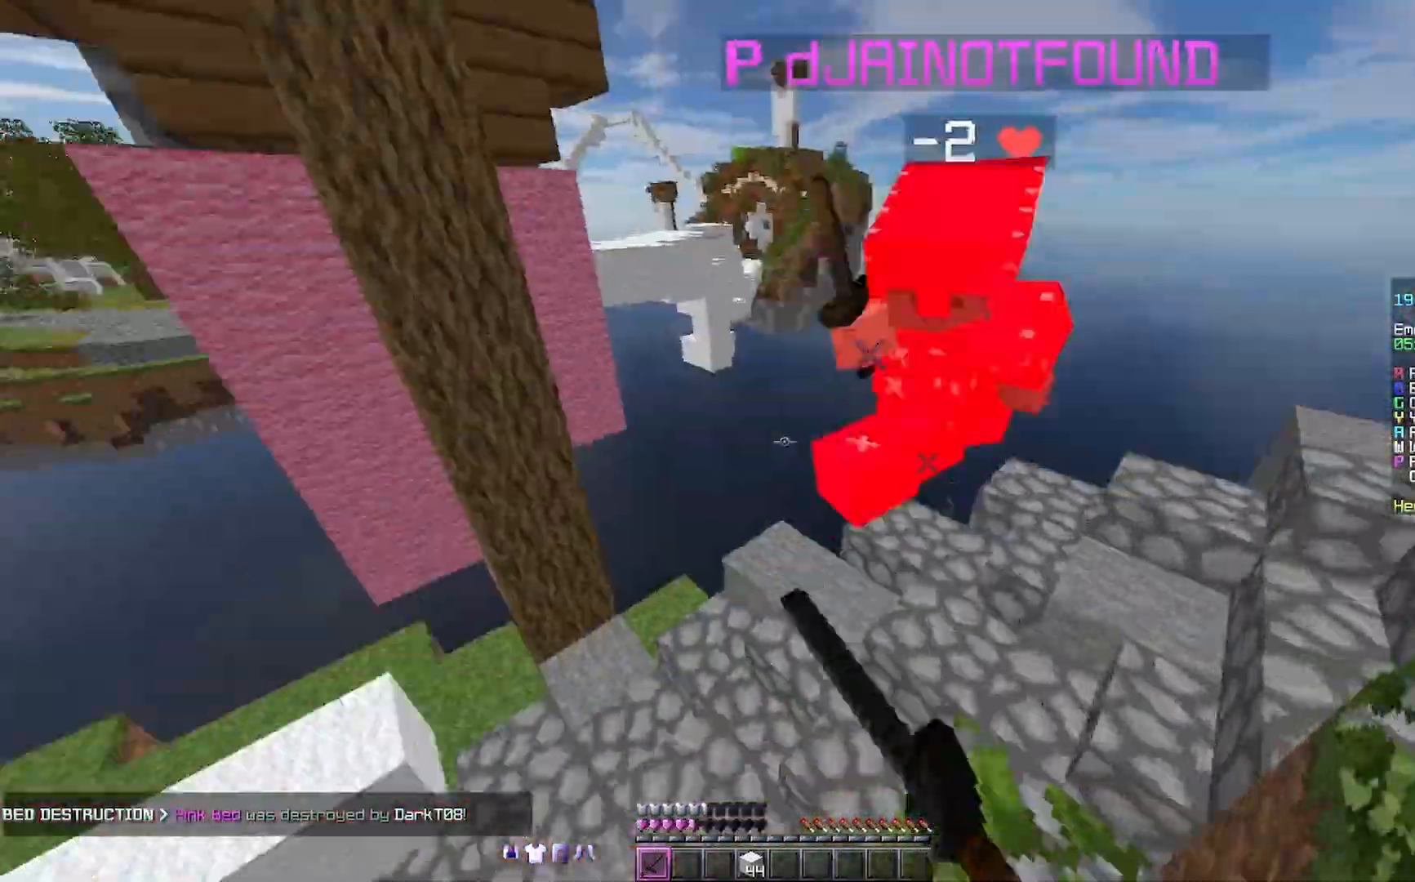
{"keys": [], "mouse": [], "events": [[67, "mouse_left", "up"], [133, "mouse_left", "down"], [233, "mouse_left", "up"], [267, "a", "up"], [433, "w", "up"]]}
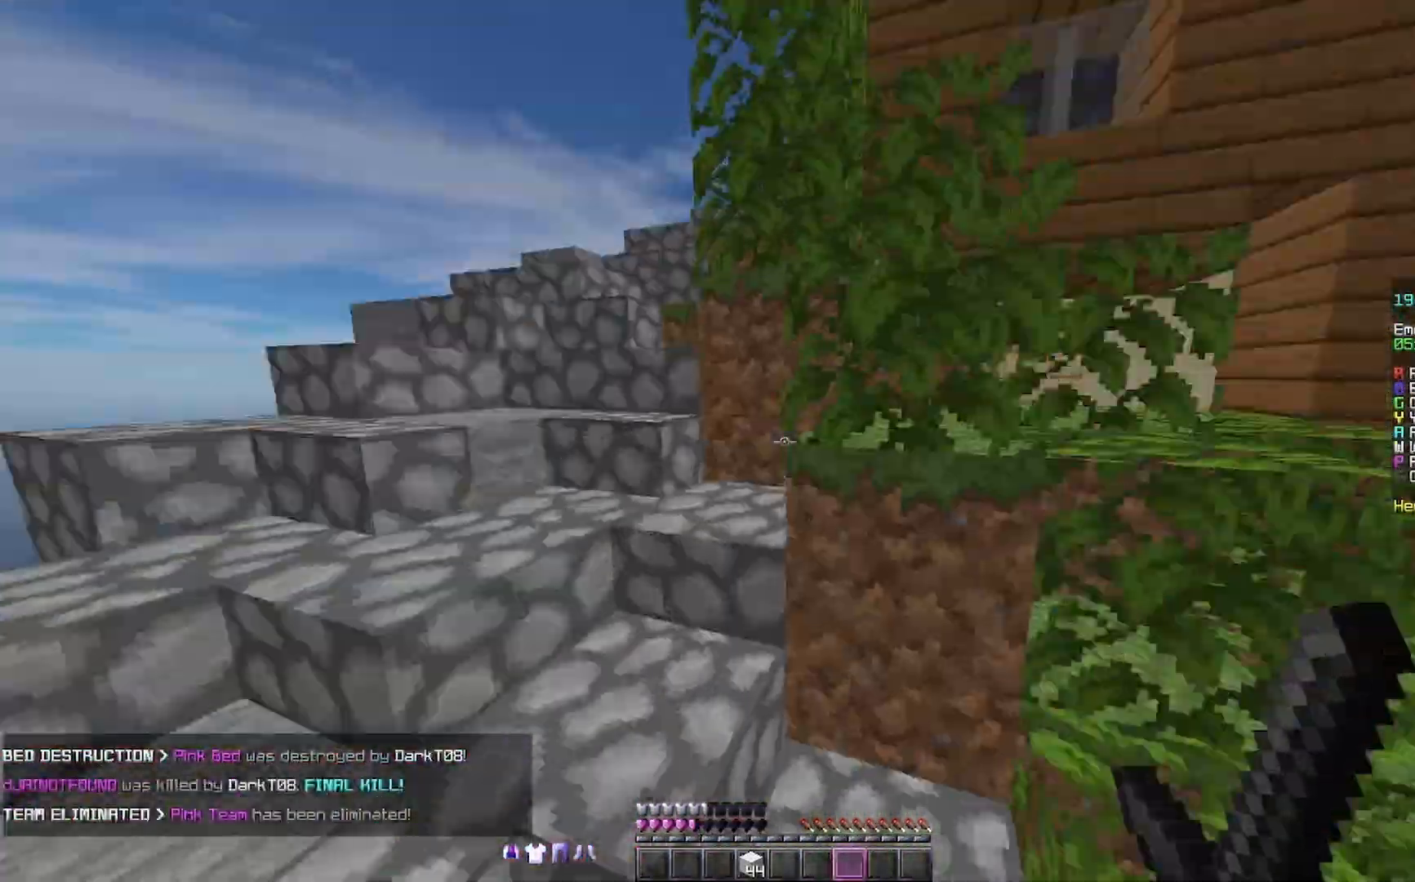
{"keys": ["space", "w"], "mouse": [], "events": [[67, "w", "down"], [433, "space", "down"]]}
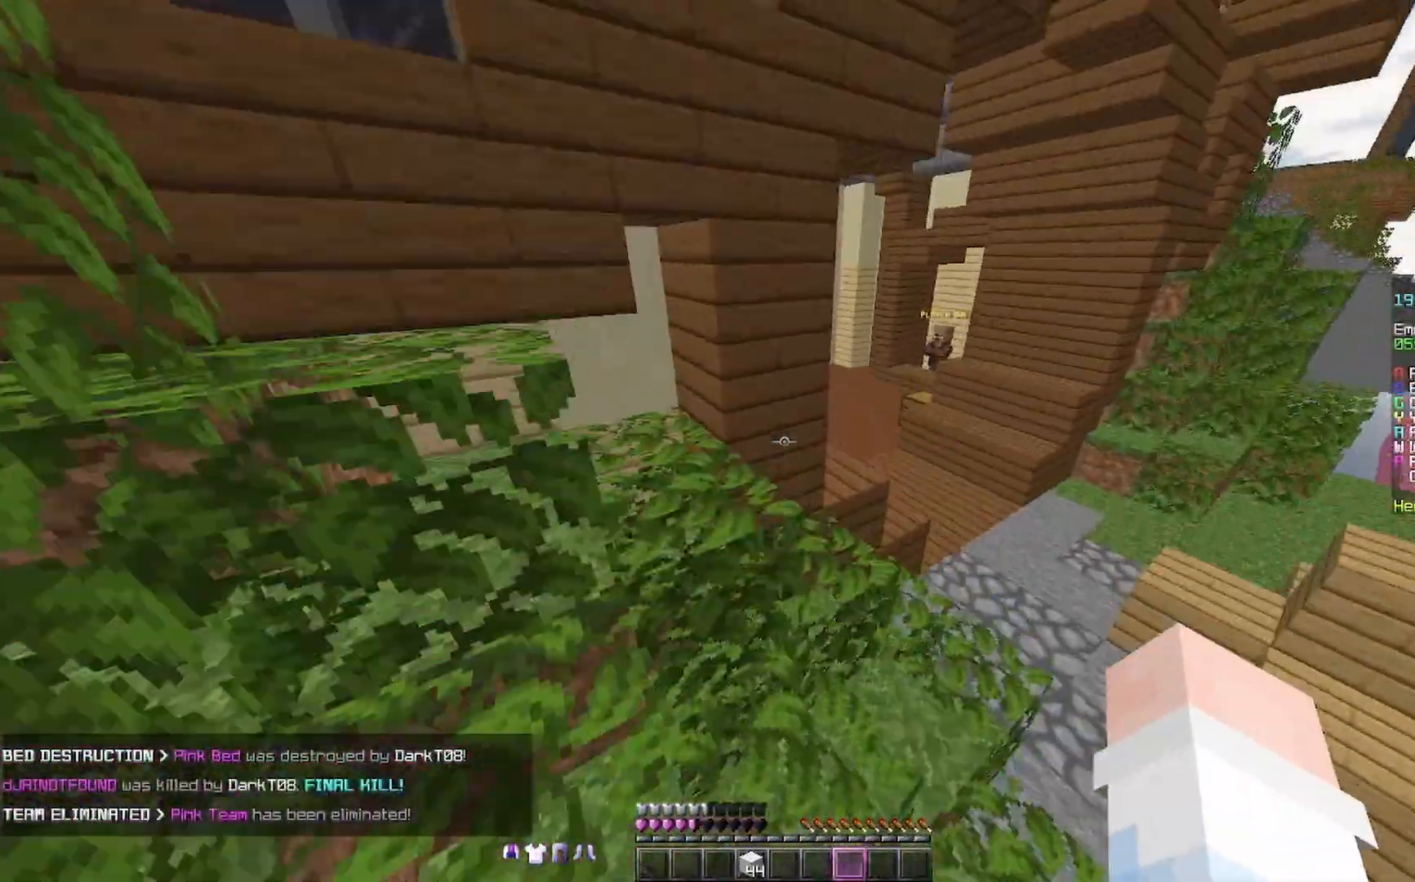
{"keys": ["space", "w"], "mouse": [], "events": [[33, "d", "down"], [167, "d", "up"], [167, "mouse_right", "down"], [267, "mouse_right", "up"]]}
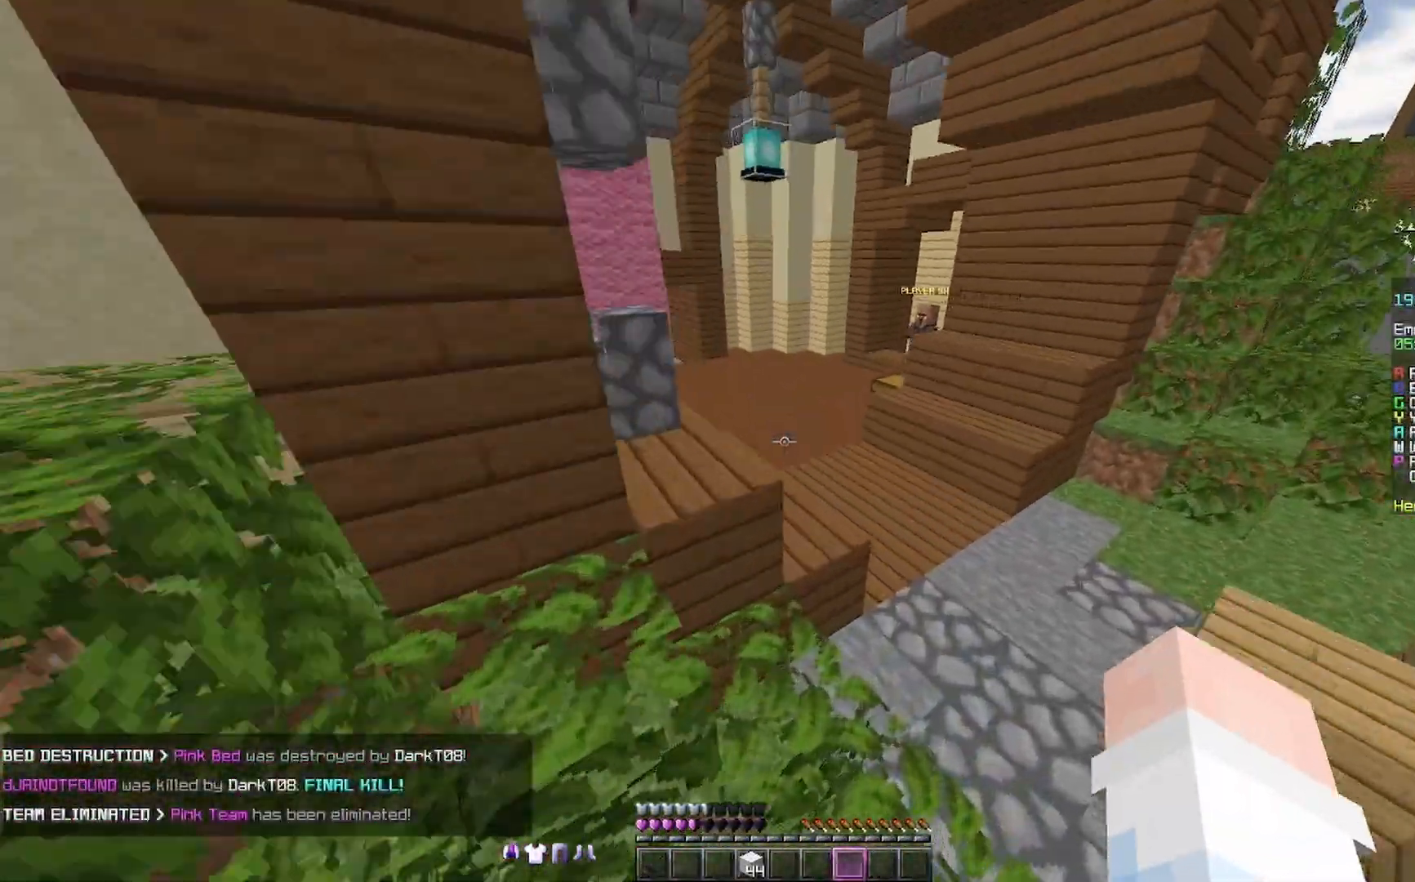
{"keys": ["a", "w"], "mouse": [], "events": [[167, "mouse_right", "down"], [233, "space", "up"], [267, "a", "down"], [333, "mouse_right", "up"]]}
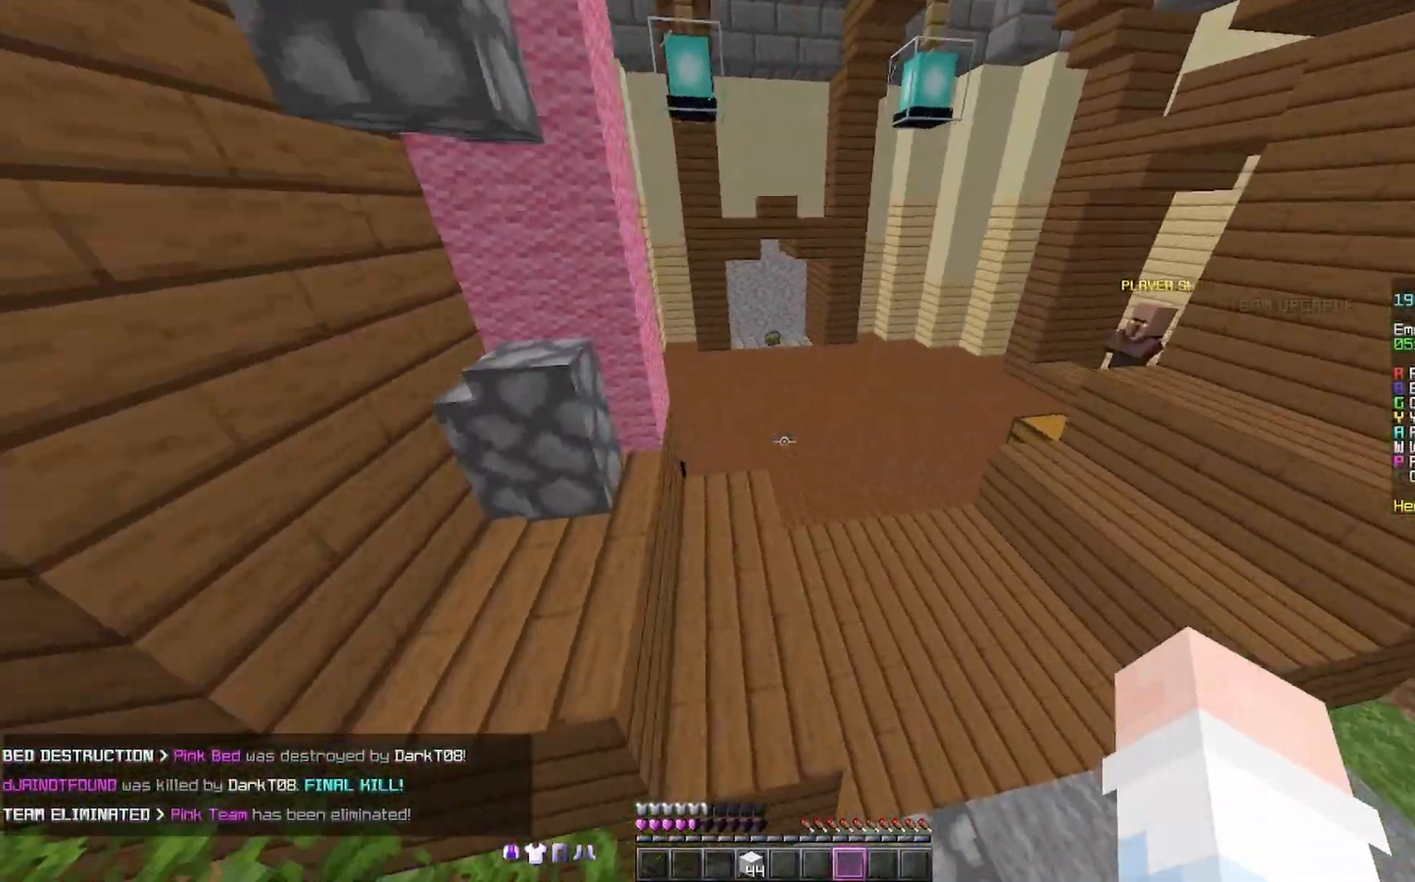
{"keys": ["a", "space", "w"], "mouse": [], "events": [[33, "a", "up"], [233, "mouse_right", "down"], [267, "mouse_right", "up"], [267, "space", "down"], [433, "a", "down"]]}
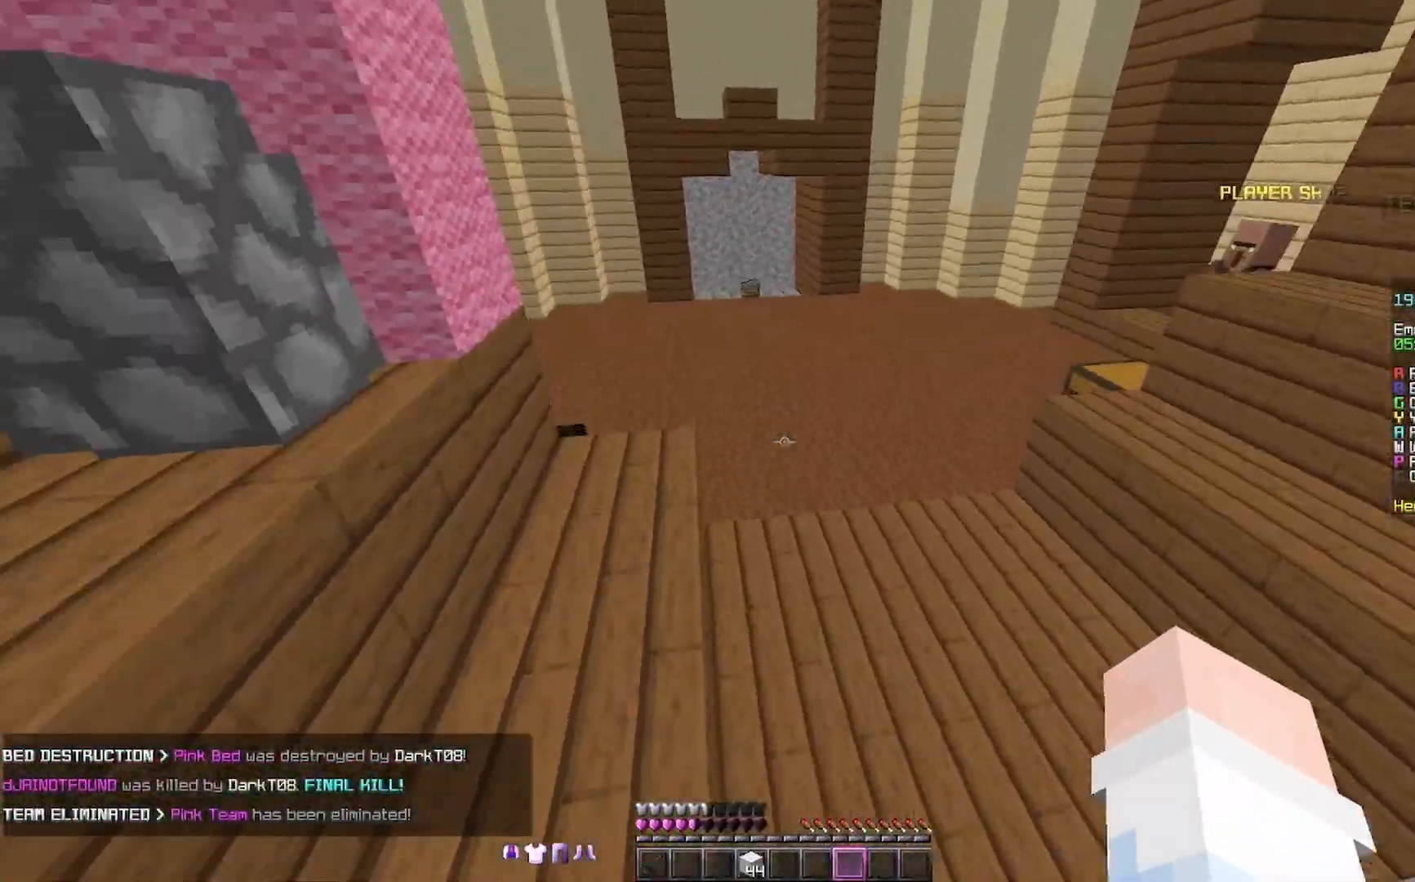
{"keys": ["space", "w"], "mouse": [], "events": [[33, "a", "up"], [67, "mouse_right", "down"], [267, "mouse_right", "up"]]}
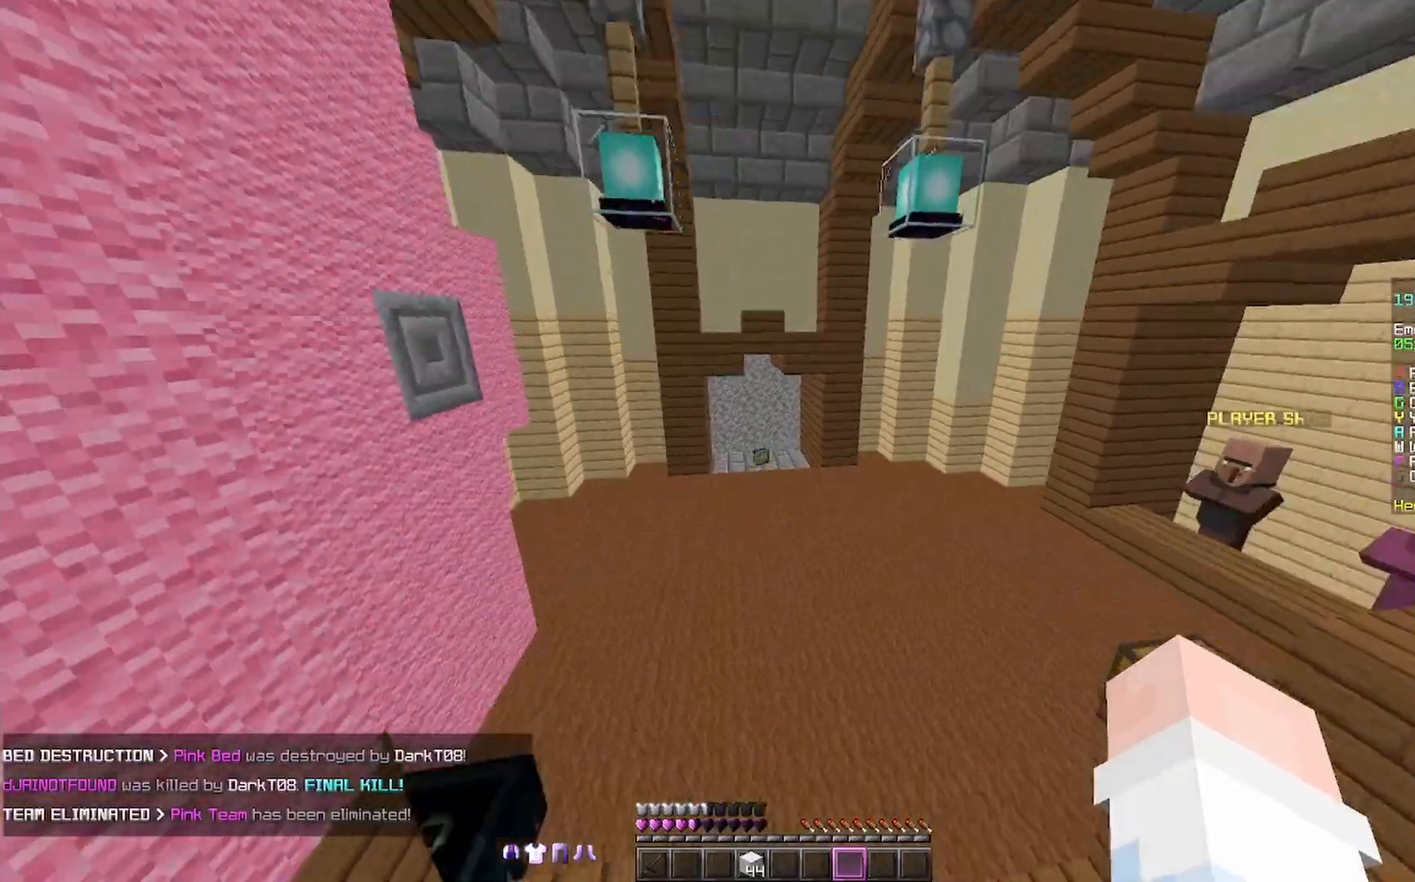
{"keys": ["w"], "mouse": [], "events": [[33, "space", "up"]]}
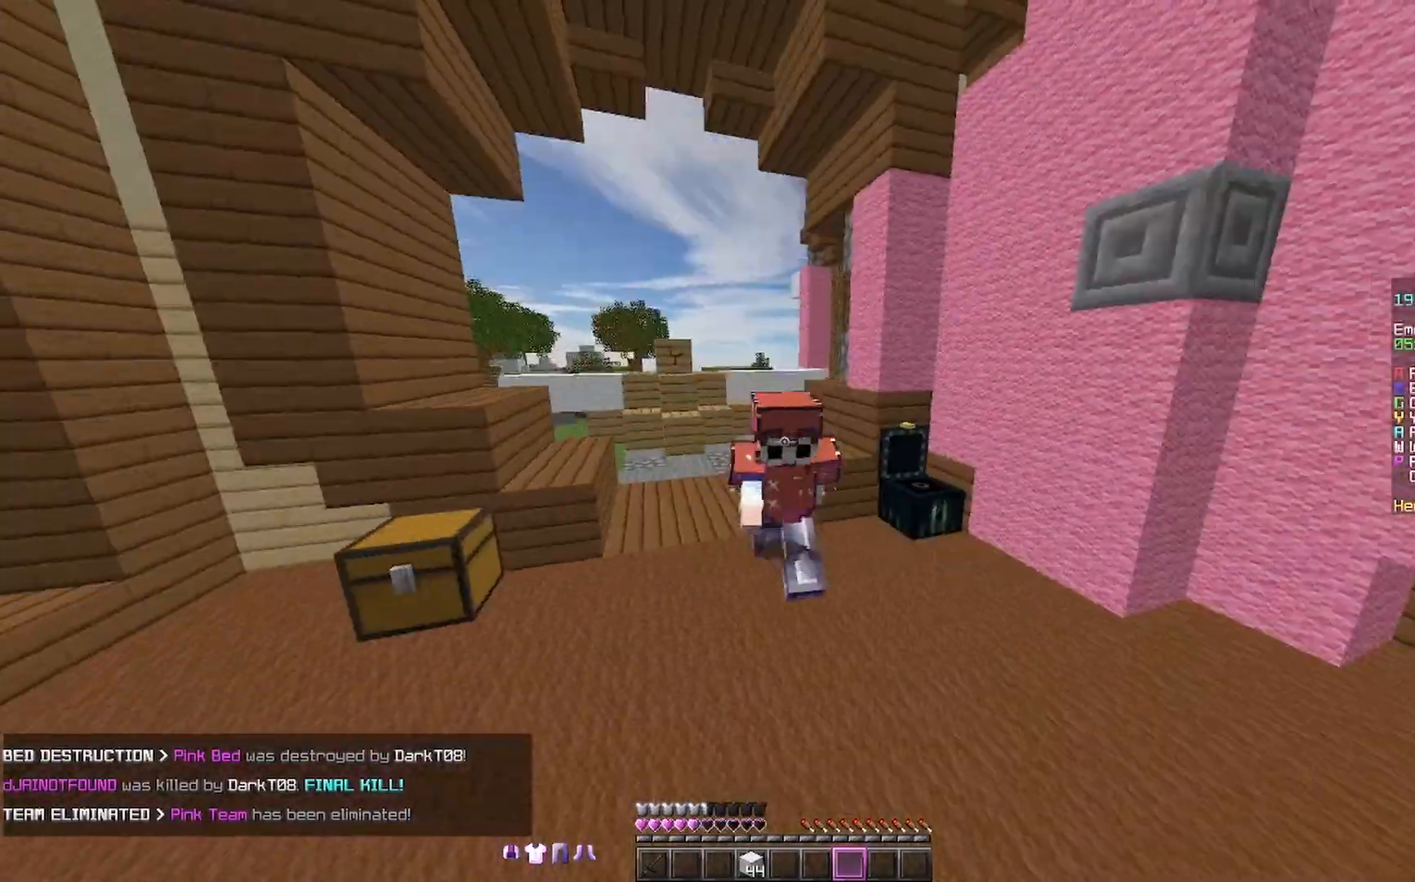
{"keys": ["w"], "mouse": [], "events": []}
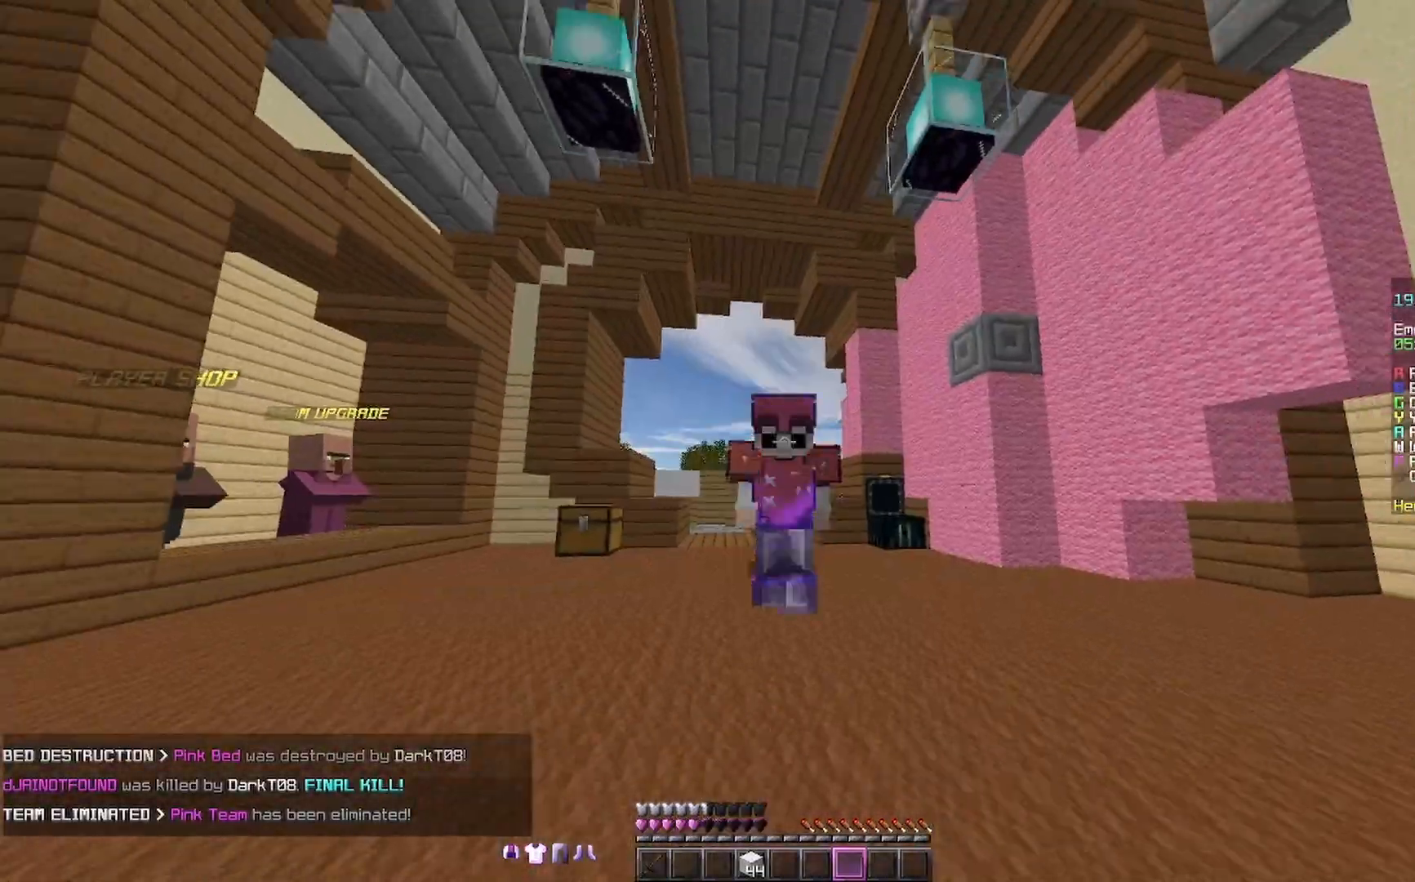
{"keys": ["w"], "mouse": [], "events": []}
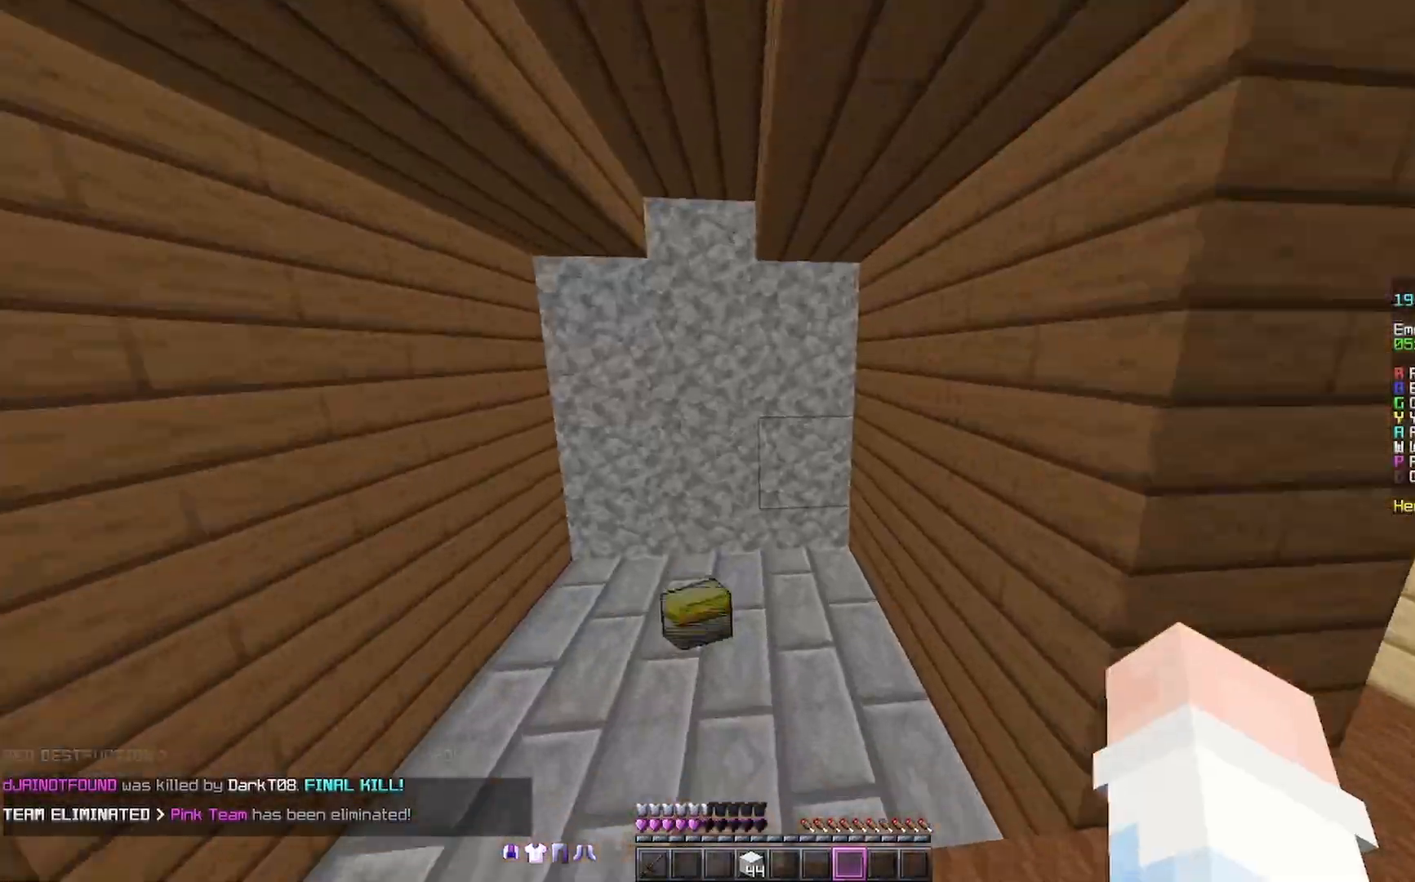
{"keys": ["a", "w"], "mouse": [], "events": [[267, "a", "down"], [433, "mouse_right", "down"], [467, "mouse_right", "up"]]}
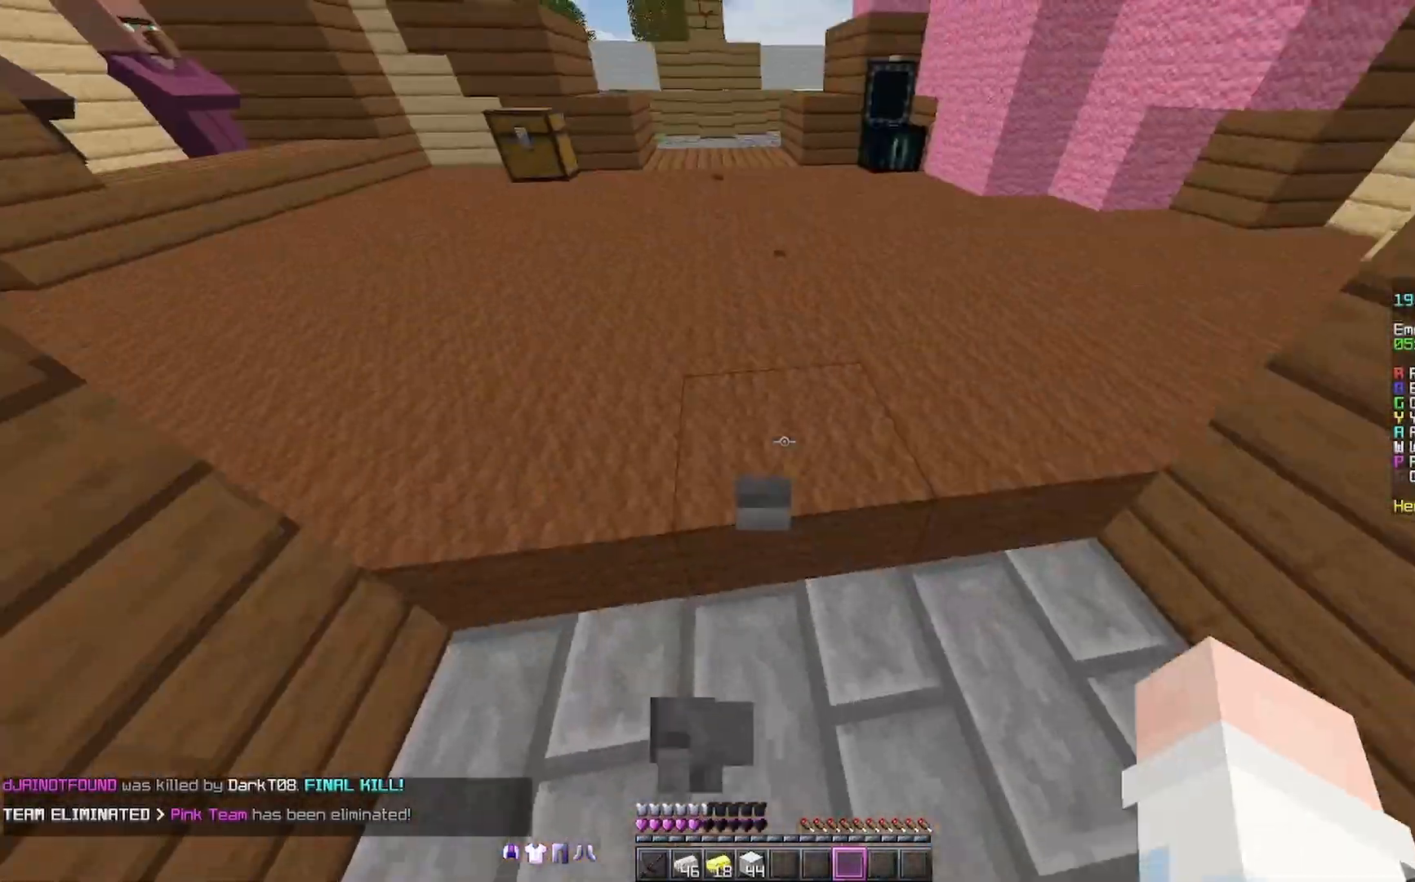
{"keys": ["space", "w"], "mouse": ["left"], "events": [[267, "a", "up"], [267, "mouse_left", "down"], [367, "mouse_left", "up"], [367, "space", "down"], [400, "mouse_left", "down"]]}
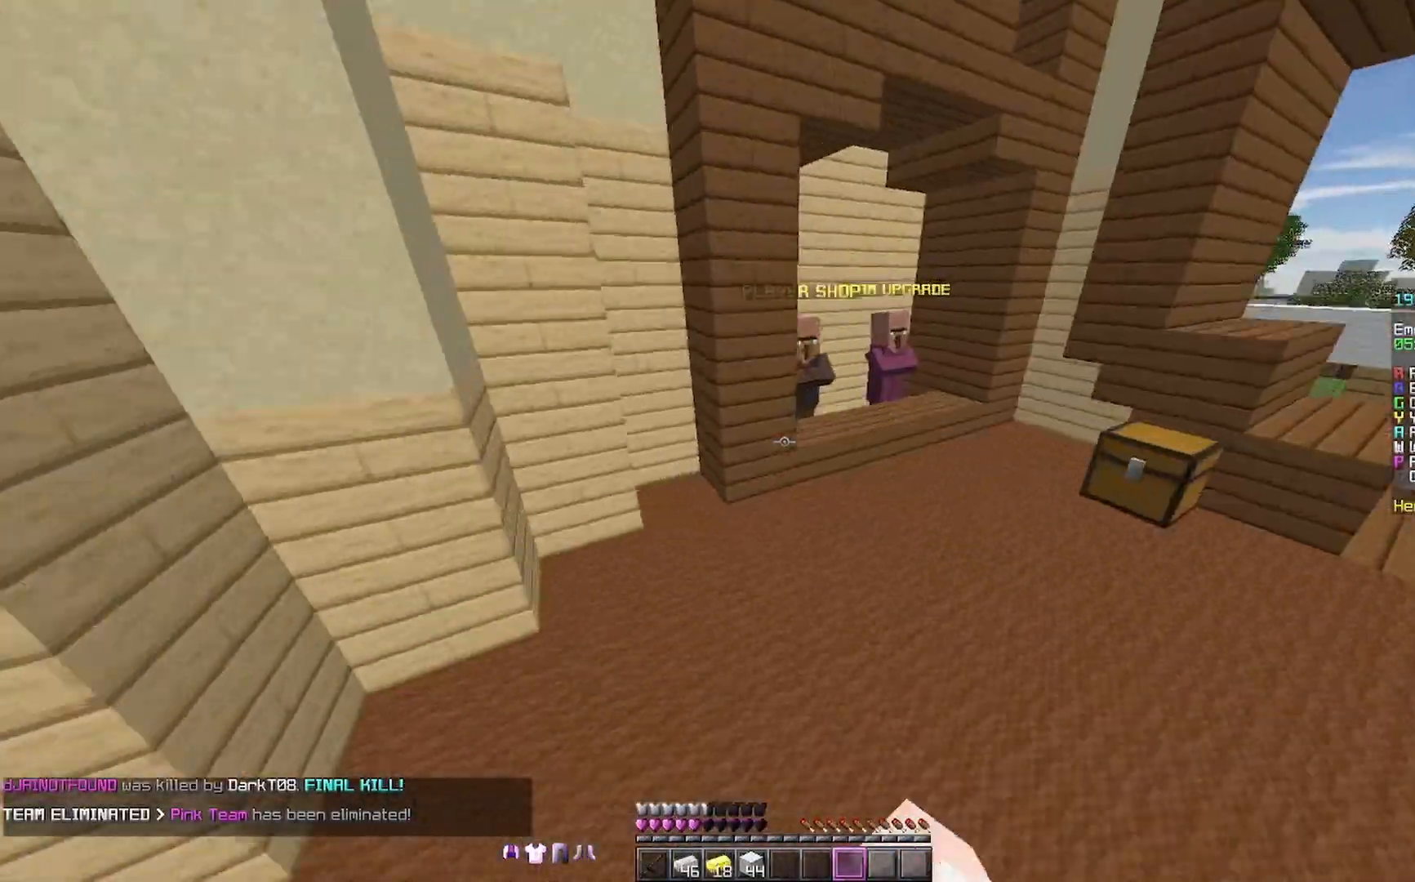
{"keys": ["w"], "mouse": [], "events": [[33, "mouse_left", "up"], [67, "space", "up"]]}